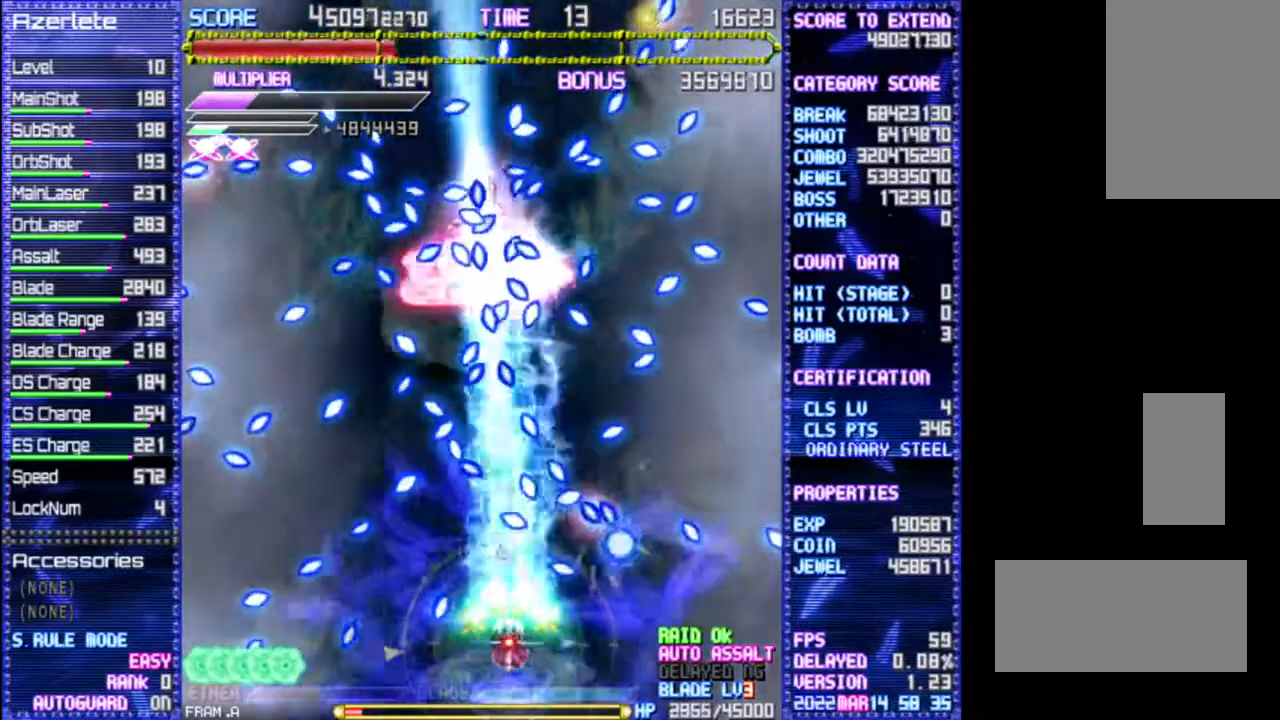
Gameplay with a controller (PlayStation layout); each line is a JSON object with the inputs held at the frame after it (dt_ms = milliseconds from this image to that frame). "events" lists button and stick changes between this image and that frame as [ms after this image, input, new state], when the widget could be followed in between. Not read: CROSS DPAD_DOWN DPAD_RIGHT L3 R1 R3 TRIANGLE.
{"dt_ms": 1000, "buttons": [], "events": [[33, "DPAD_LEFT", "down"], [183, "DPAD_LEFT", "up"], [533, "DPAD_LEFT", "down"], [667, "DPAD_LEFT", "up"]]}
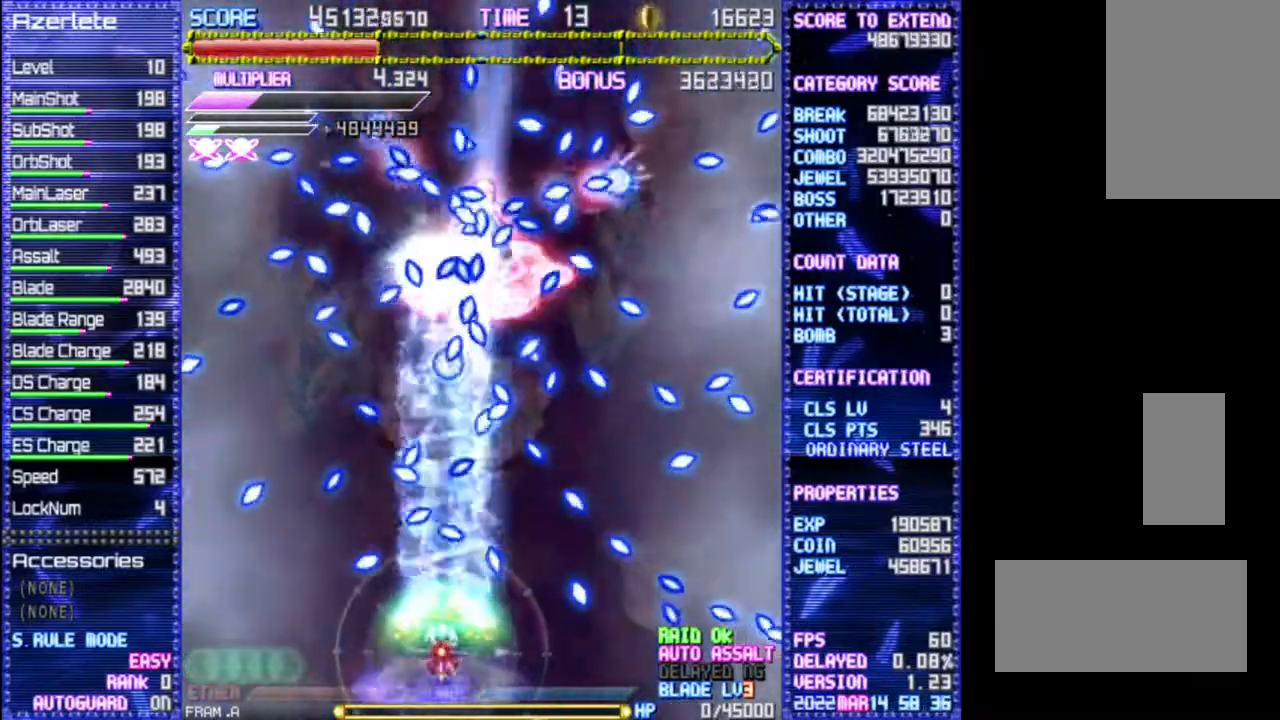
{"dt_ms": 500, "buttons": [], "events": []}
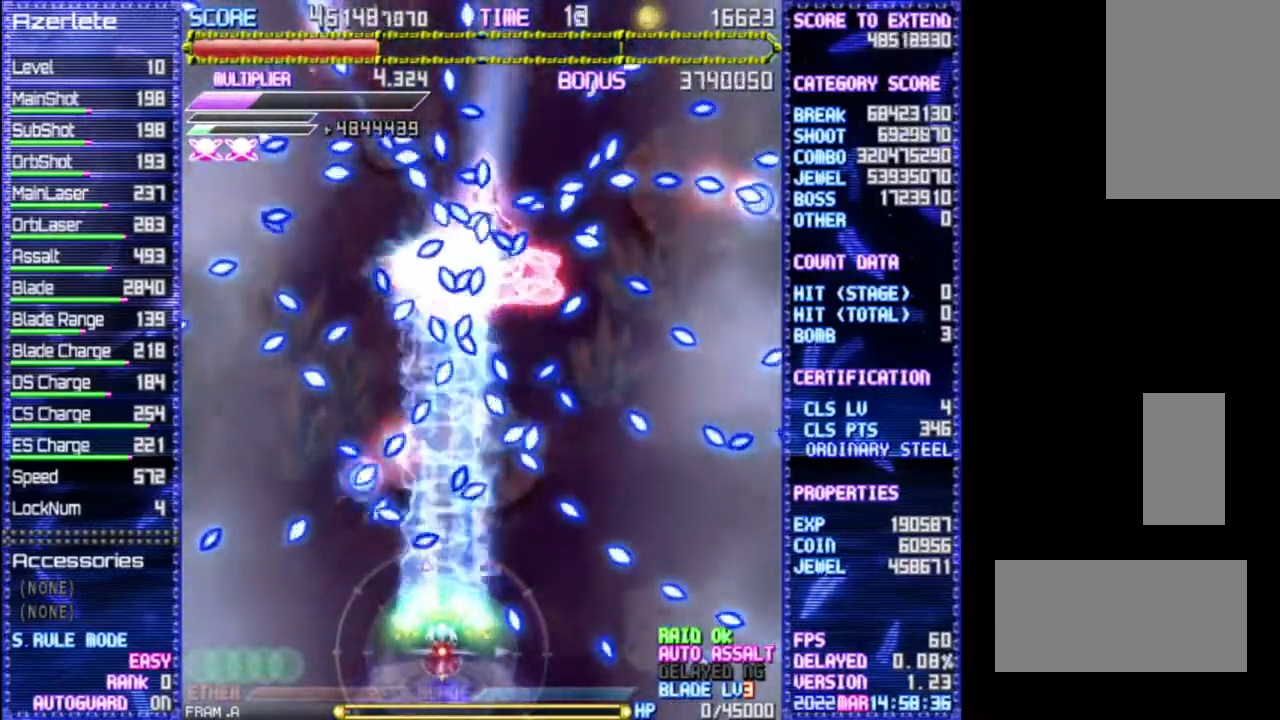
{"dt_ms": 500, "buttons": [], "events": []}
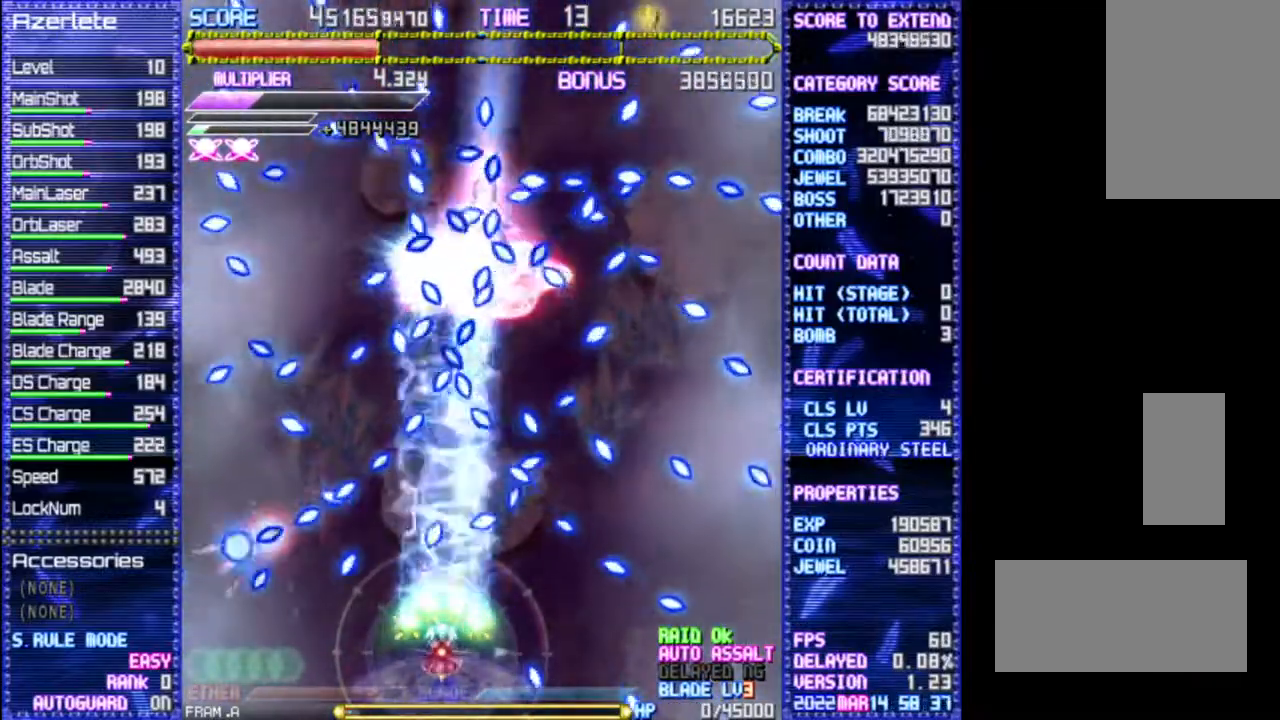
{"dt_ms": 500, "buttons": ["DPAD_UP"], "events": [[483, "DPAD_UP", "down"]]}
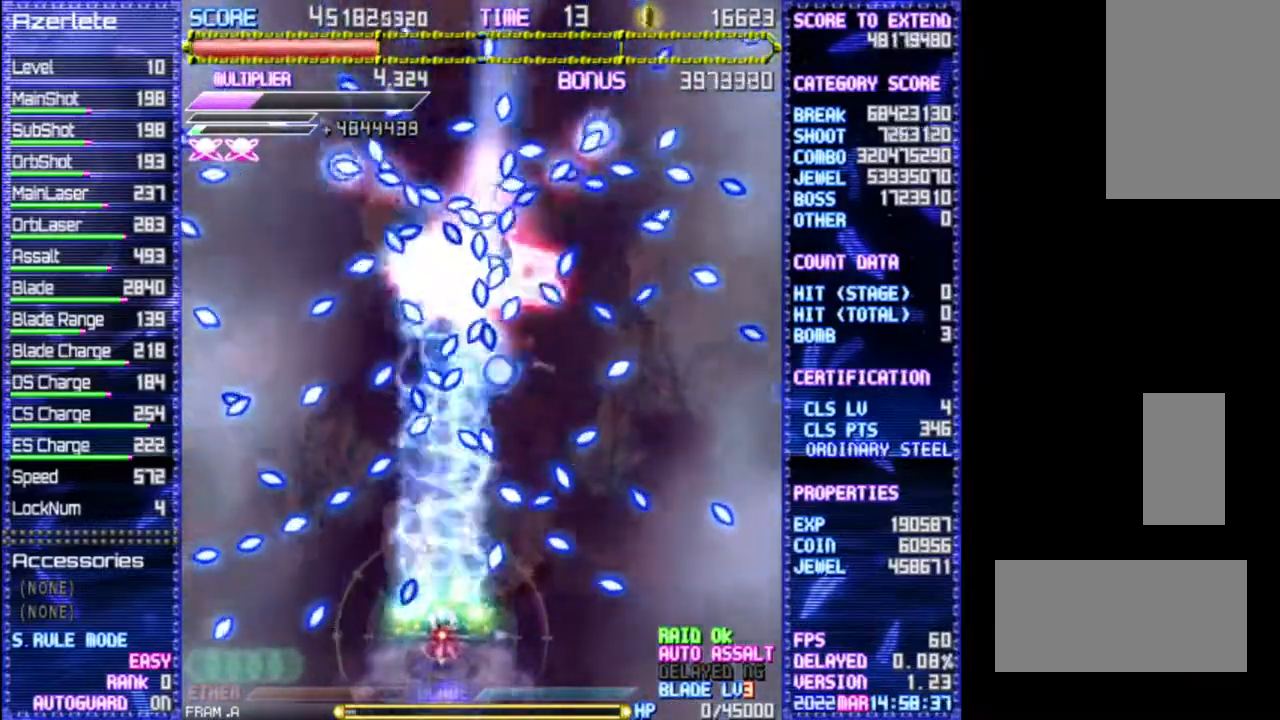
{"dt_ms": 500, "buttons": [], "events": [[217, "DPAD_UP", "up"]]}
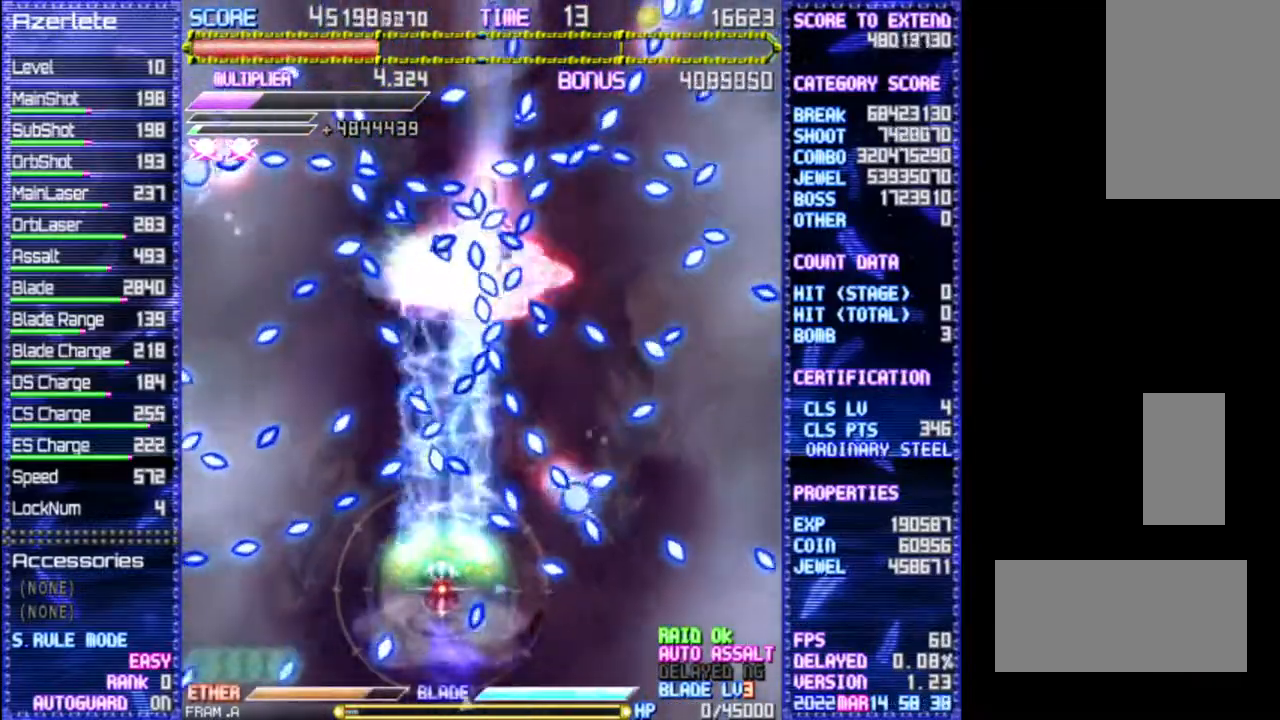
{"dt_ms": 500, "buttons": [], "events": []}
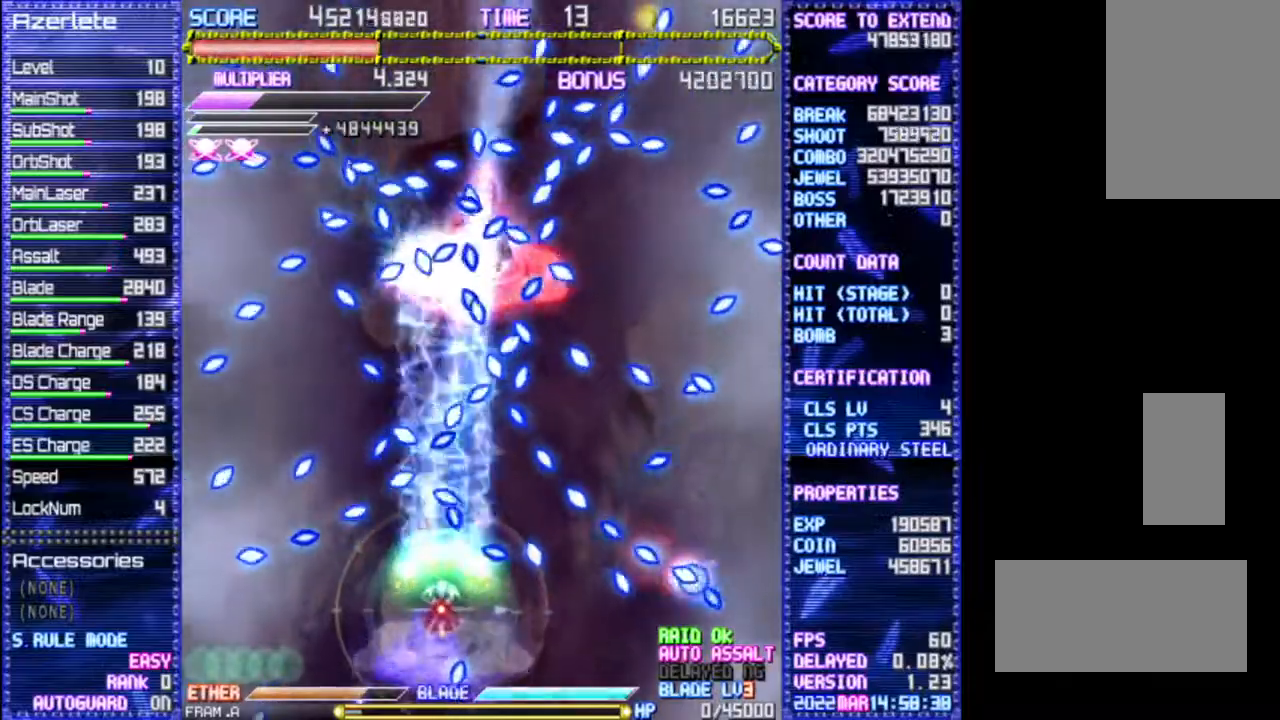
{"dt_ms": 500, "buttons": [], "events": []}
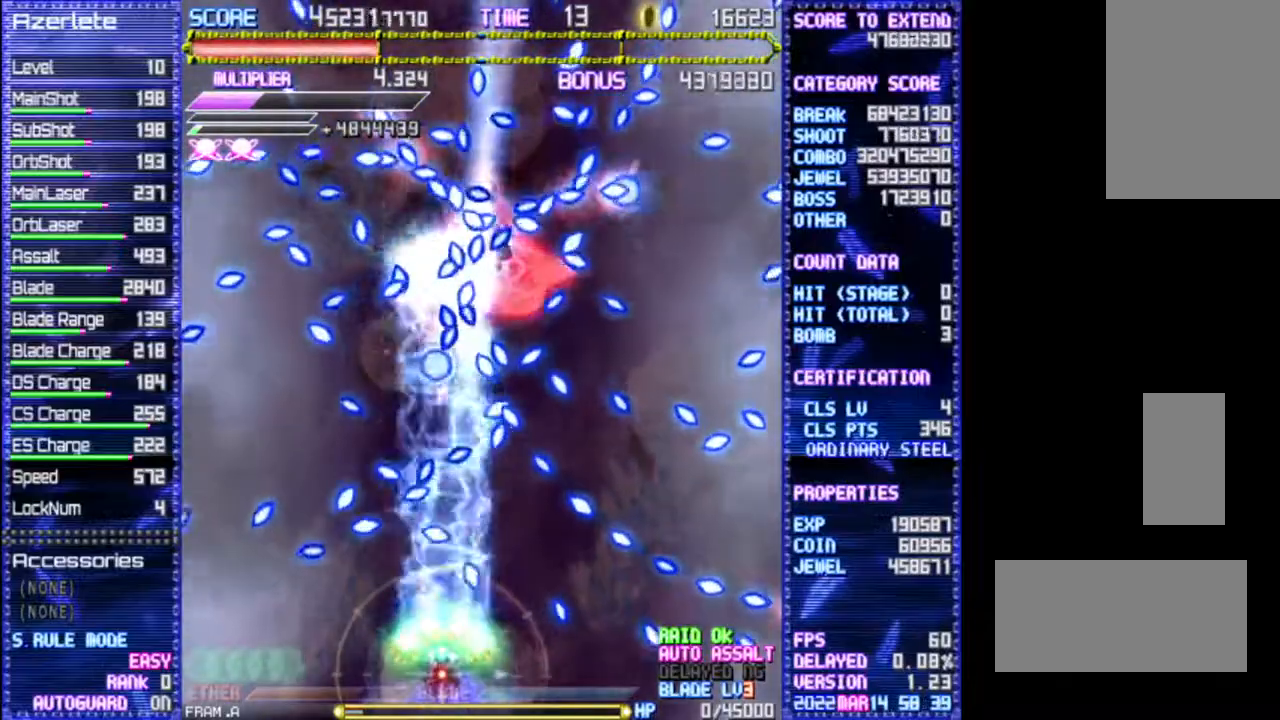
{"dt_ms": 500, "buttons": [], "events": []}
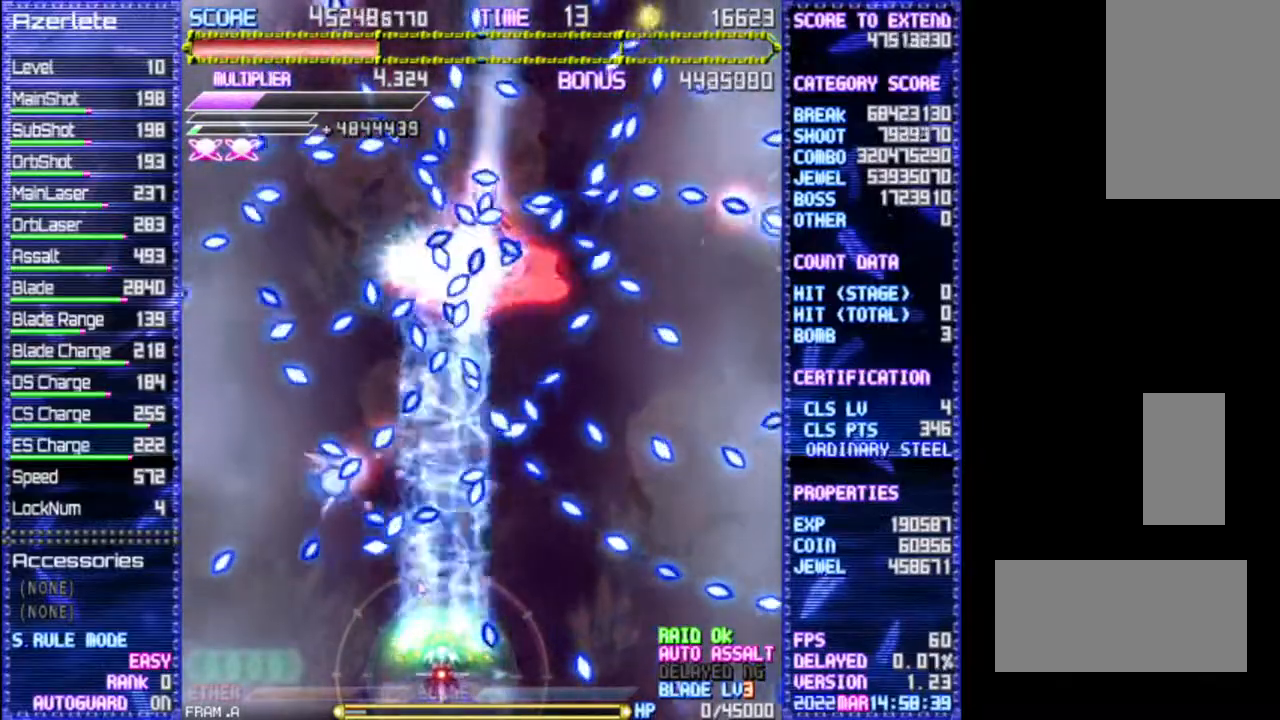
{"dt_ms": 500, "buttons": [], "events": []}
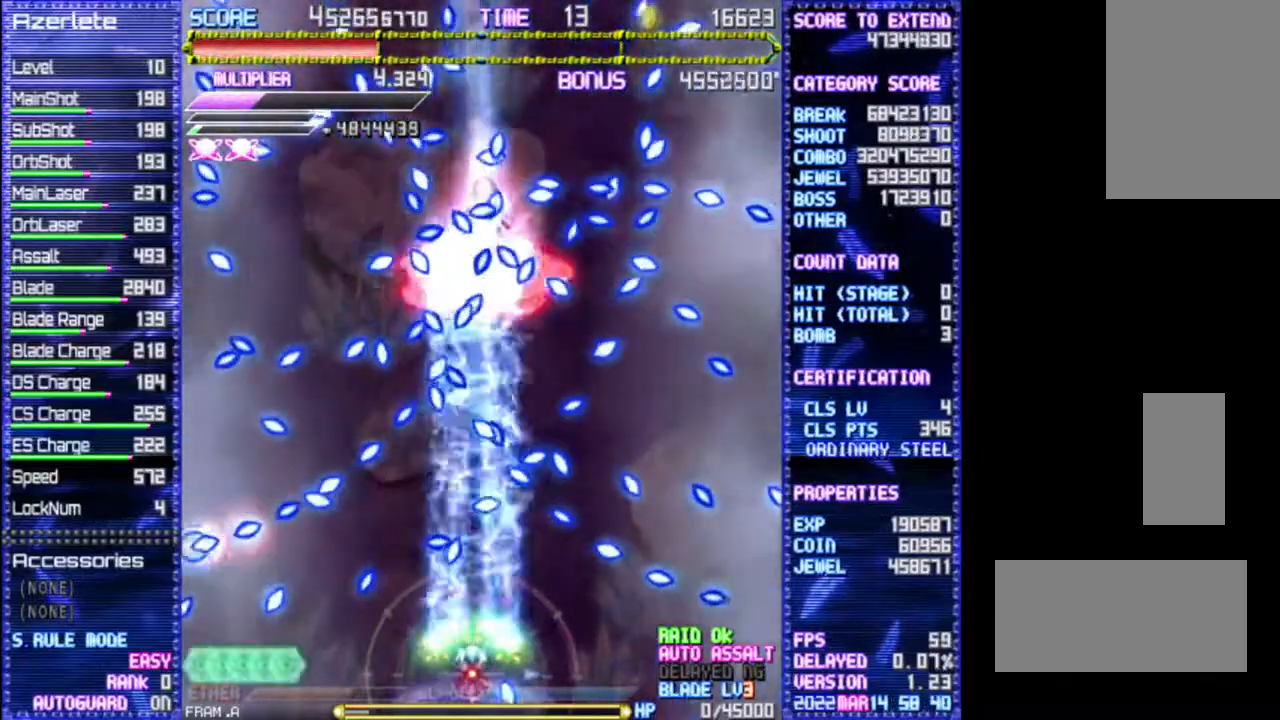
{"dt_ms": 1000, "buttons": [], "events": [[483, "DPAD_UP", "down"], [583, "DPAD_UP", "up"], [933, "DPAD_LEFT", "down"], [1000, "DPAD_LEFT", "up"]]}
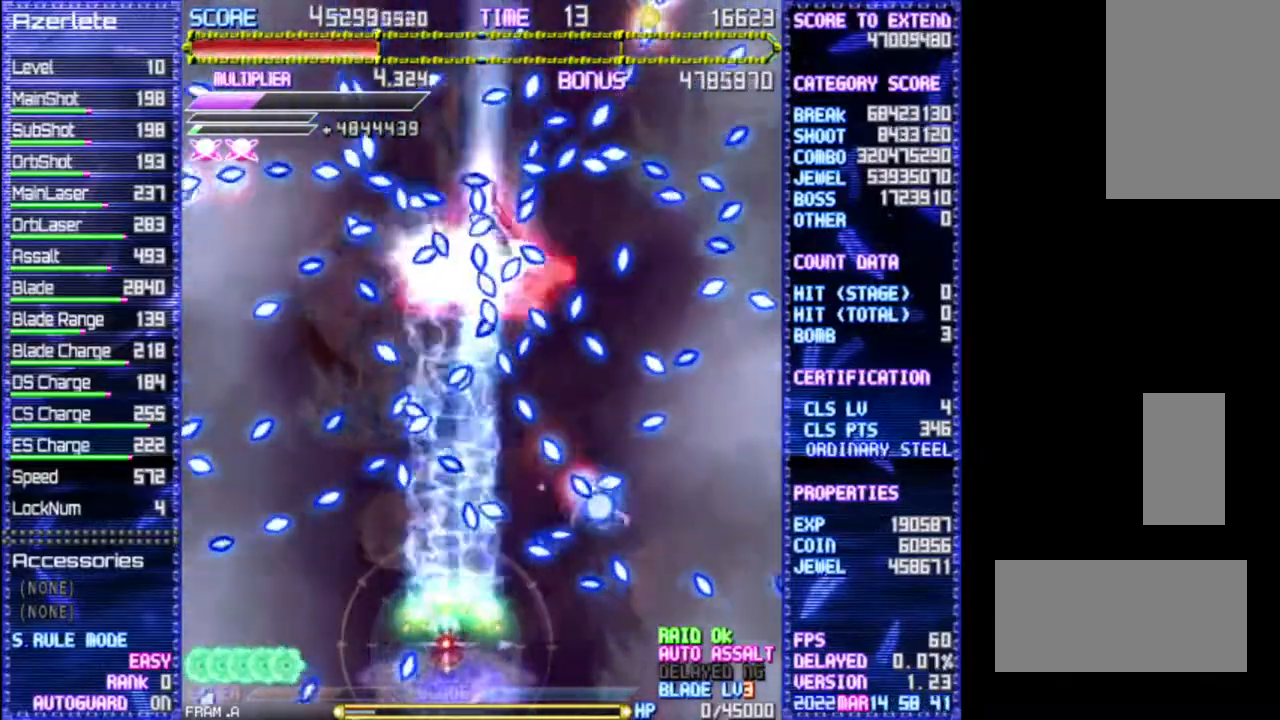
{"dt_ms": 500, "buttons": [], "events": []}
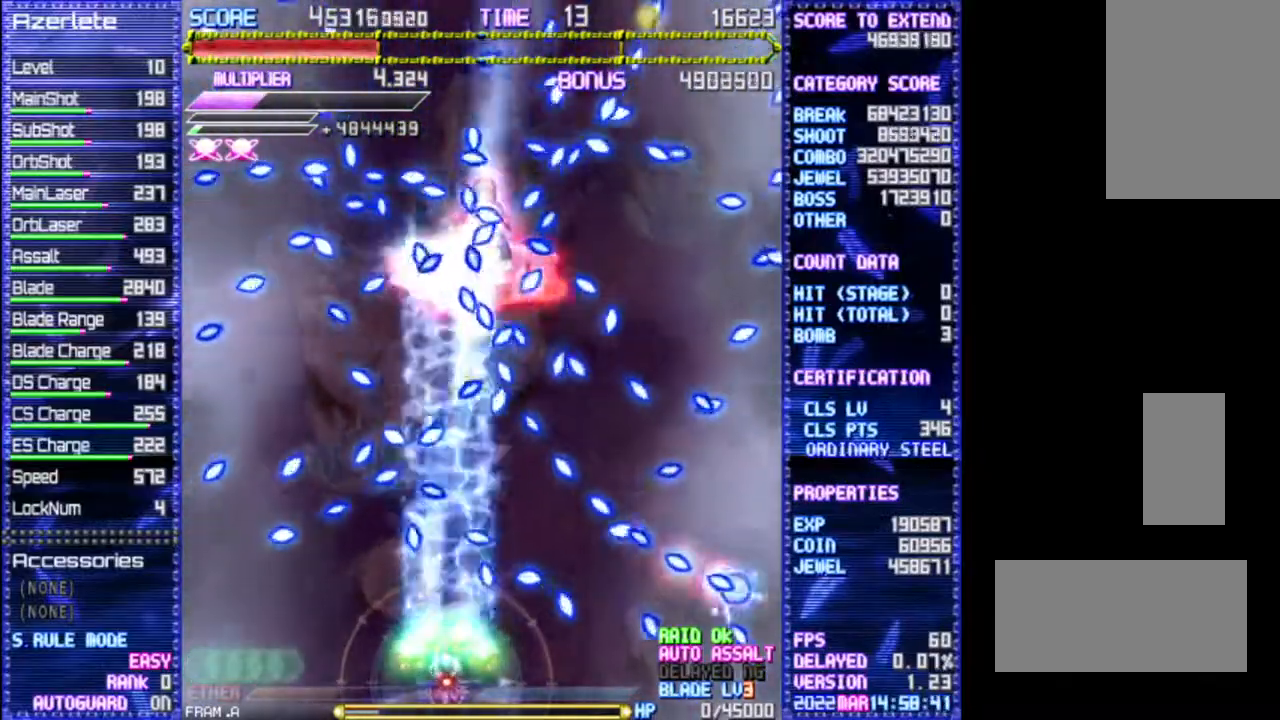
{"dt_ms": 500, "buttons": [], "events": []}
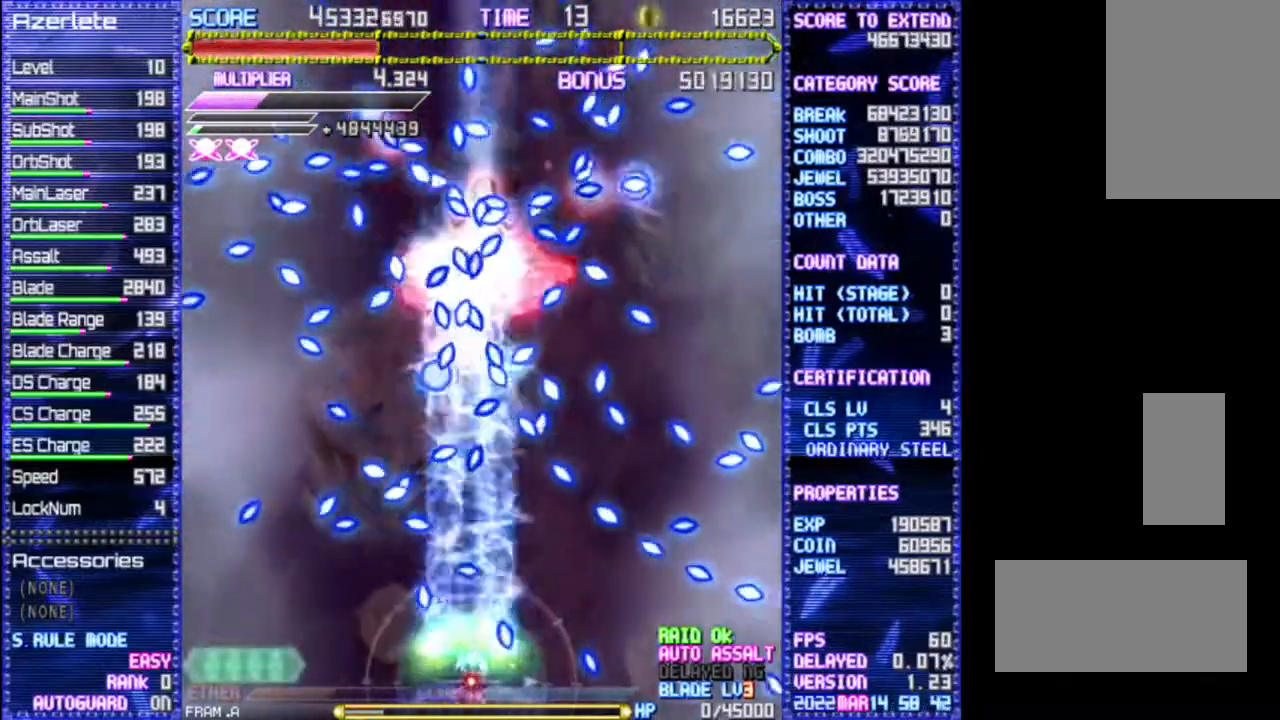
{"dt_ms": 500, "buttons": [], "events": [[233, "DPAD_UP", "down"], [300, "DPAD_UP", "up"]]}
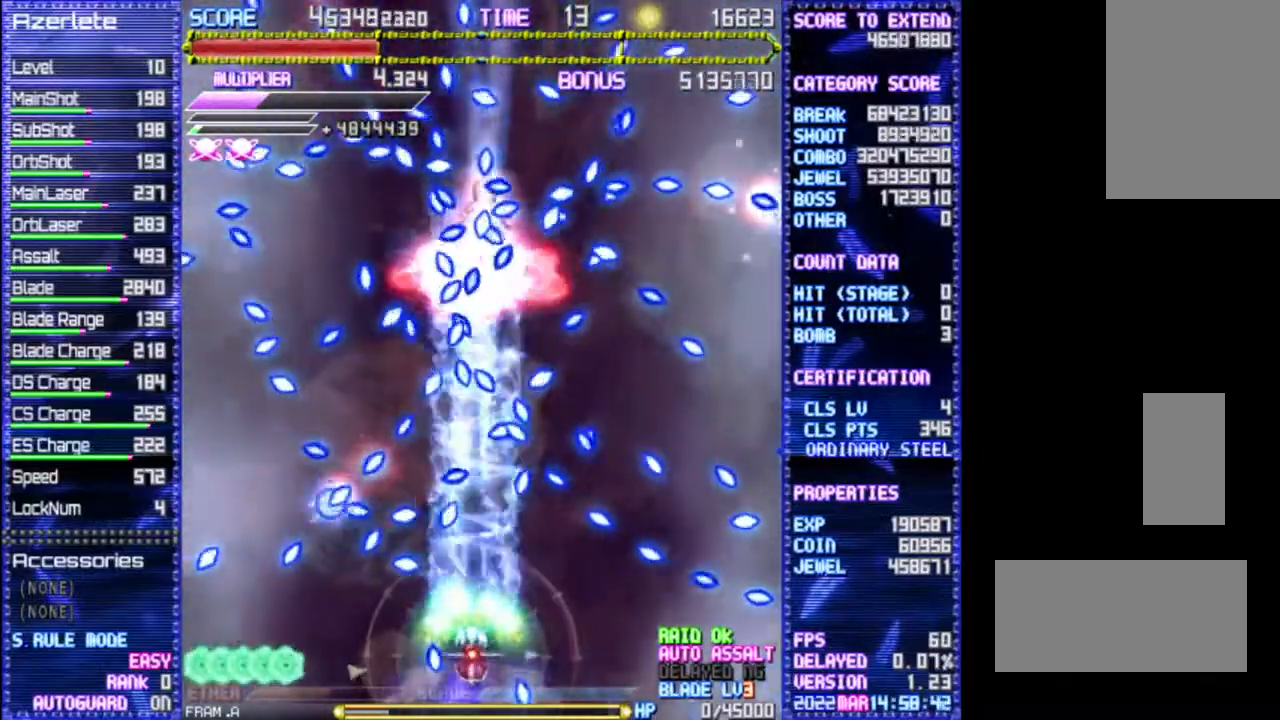
{"dt_ms": 500, "buttons": [], "events": []}
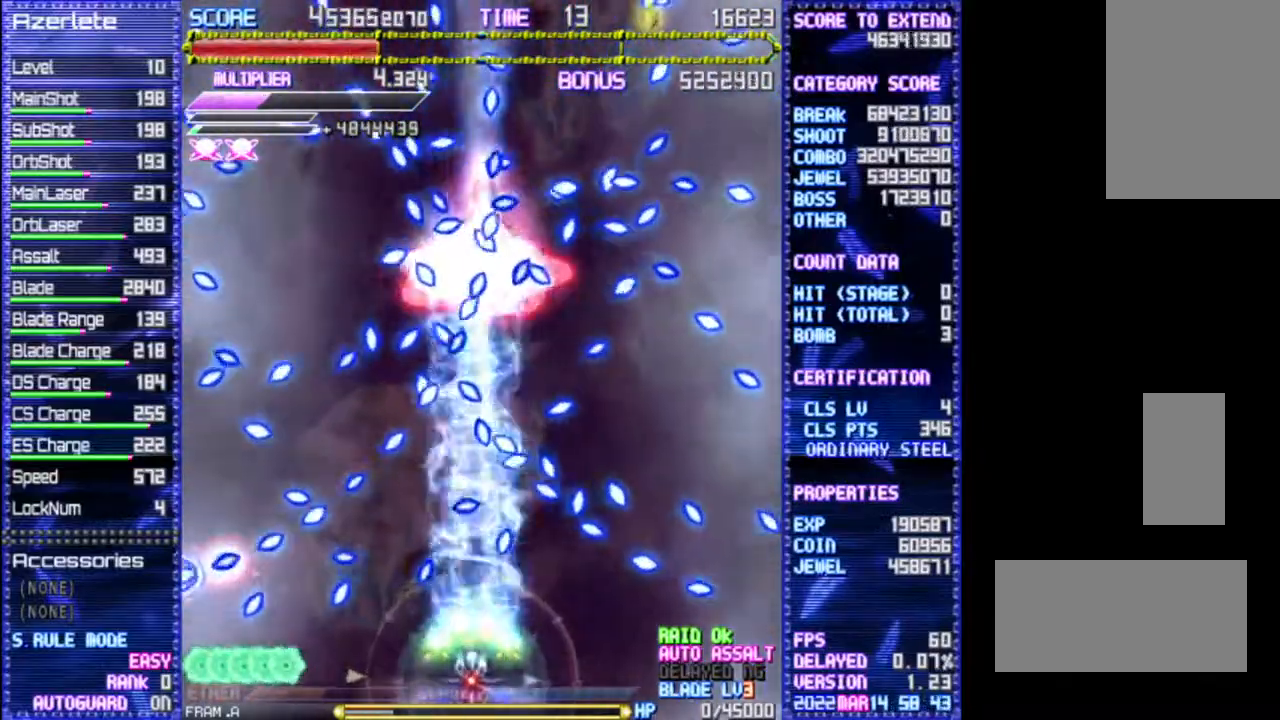
{"dt_ms": 500, "buttons": [], "events": []}
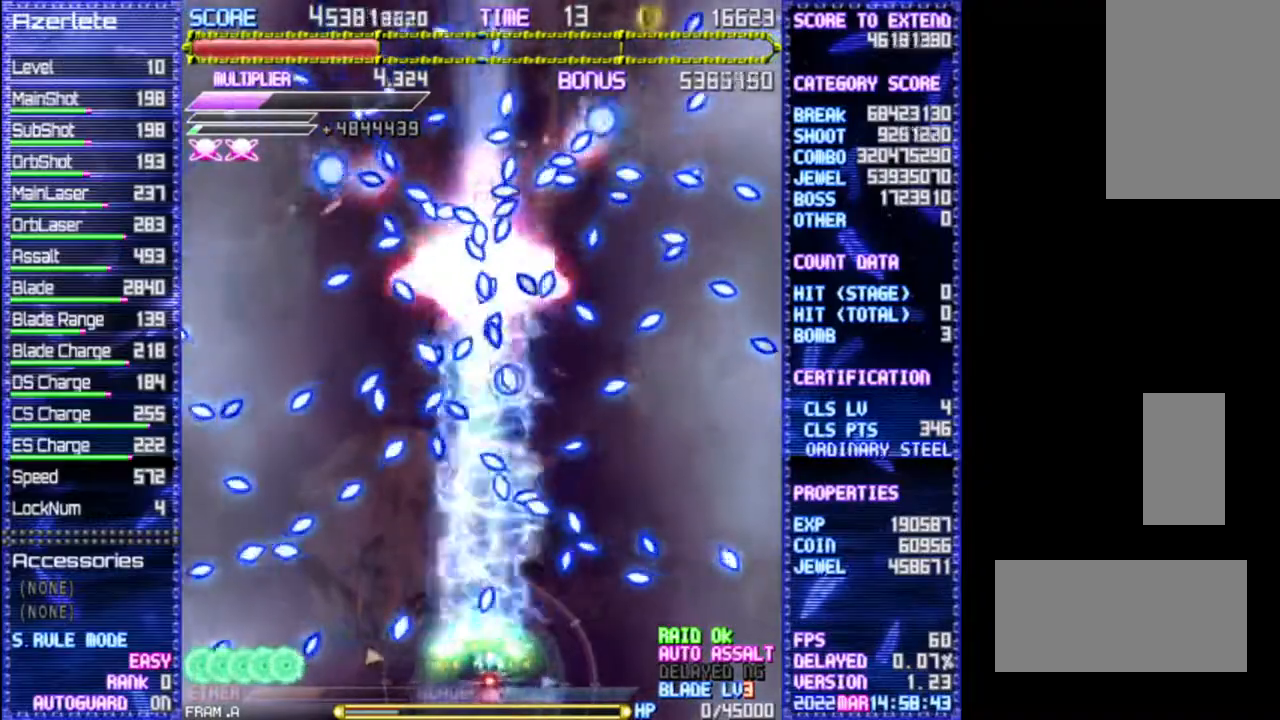
{"dt_ms": 500, "buttons": [], "events": [[333, "DPAD_UP", "down"], [450, "DPAD_UP", "up"]]}
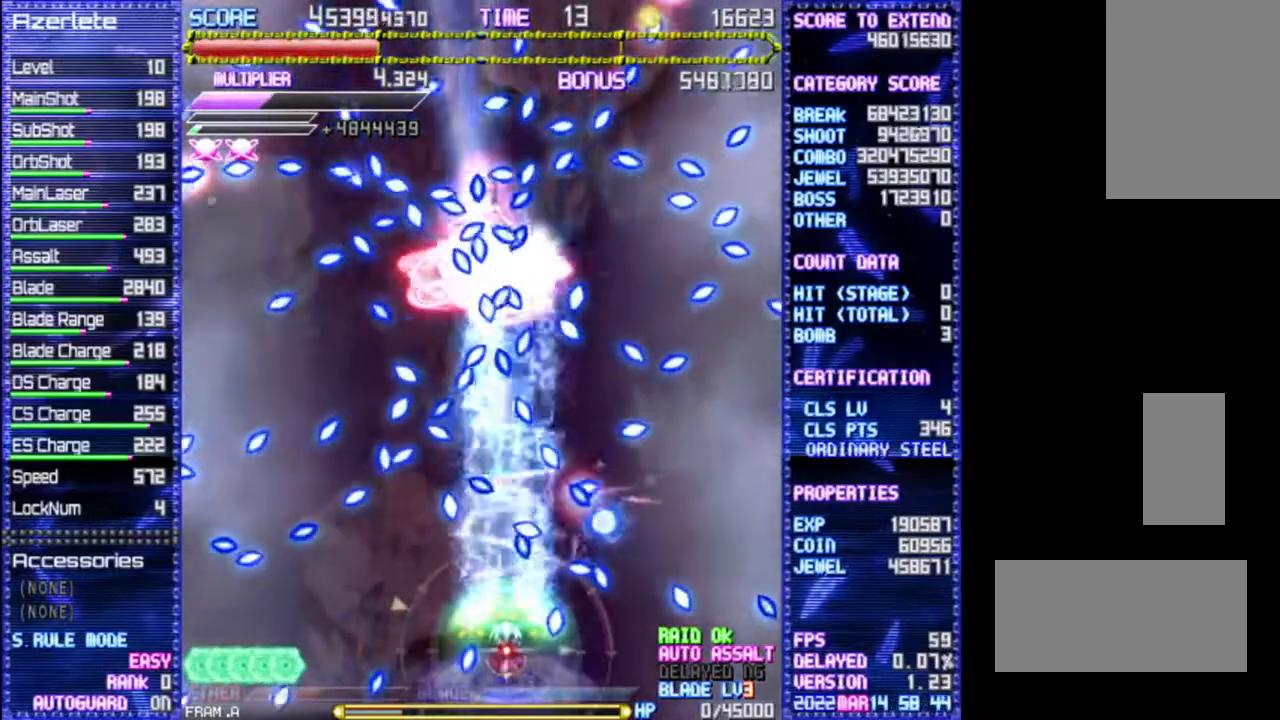
{"dt_ms": 500, "buttons": []}
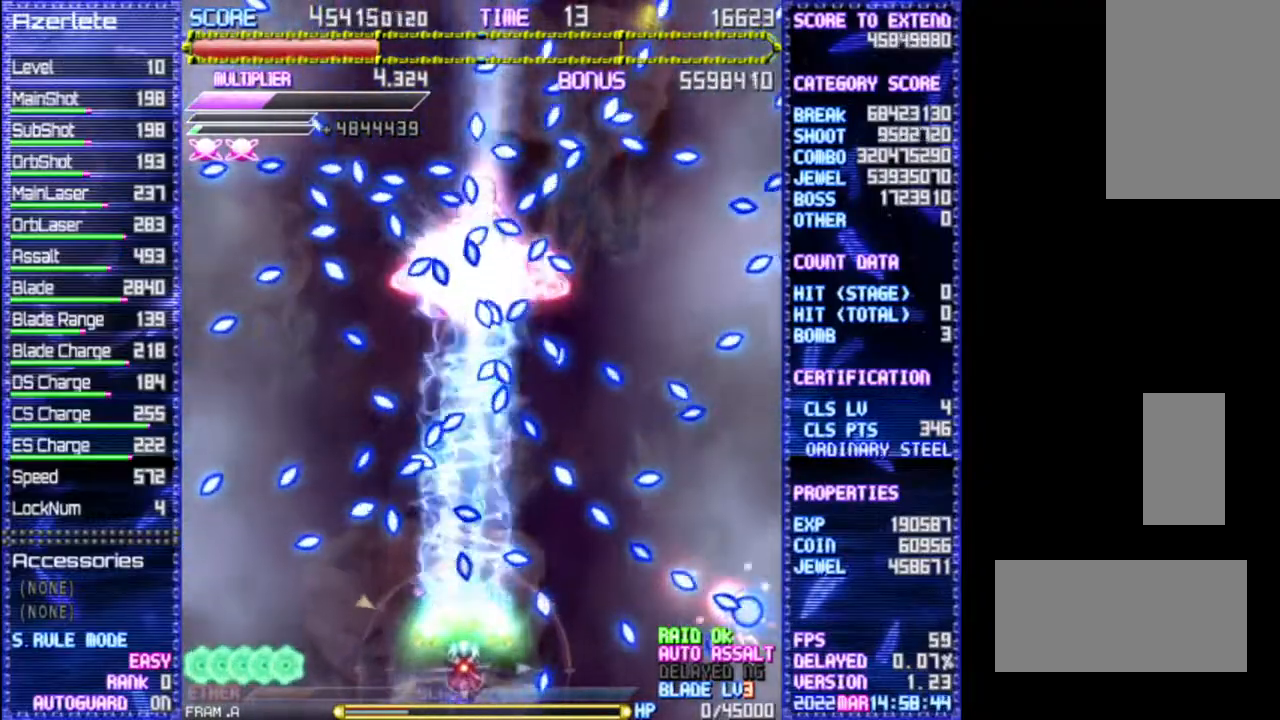
{"dt_ms": 500, "buttons": [], "events": []}
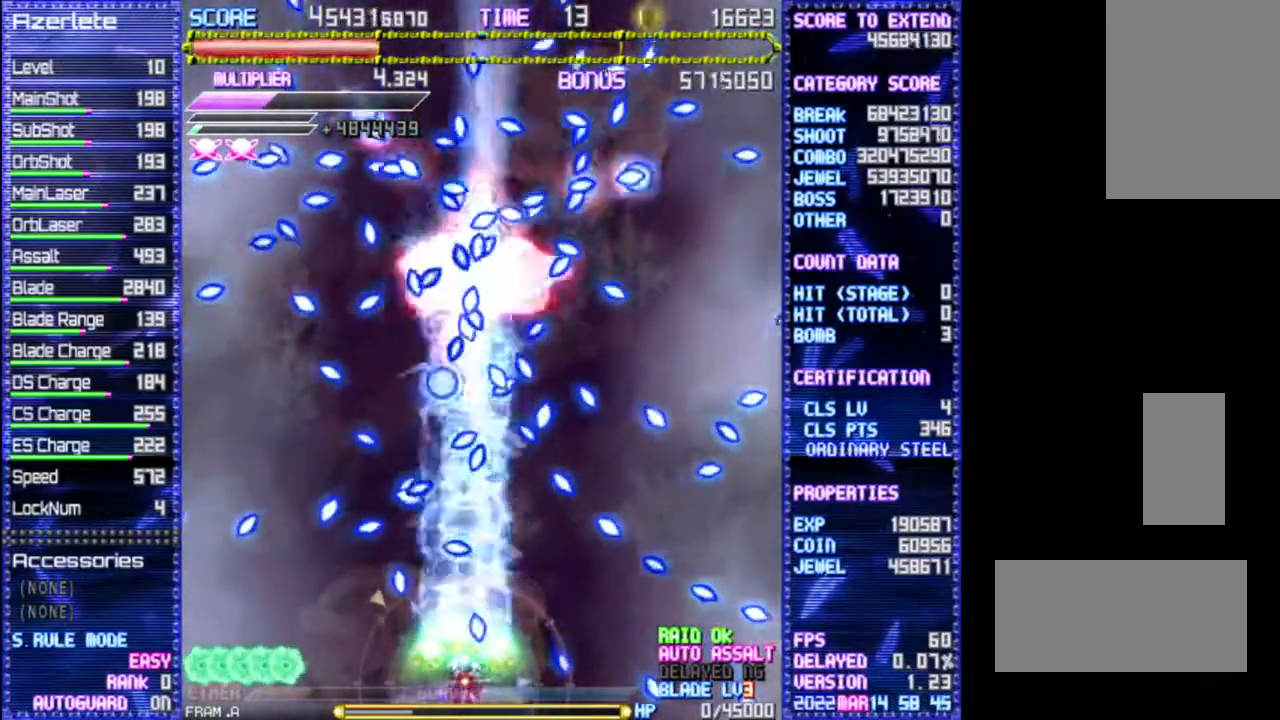
{"dt_ms": 500, "buttons": []}
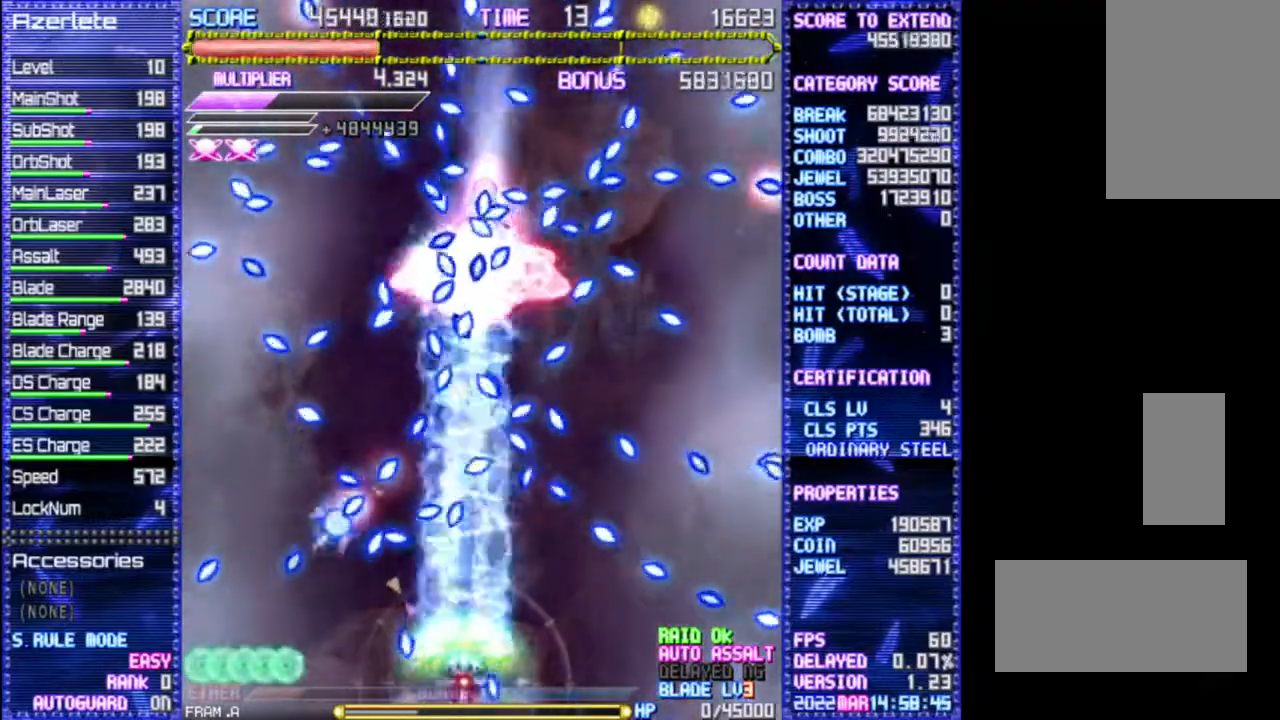
{"dt_ms": 500, "buttons": [], "events": []}
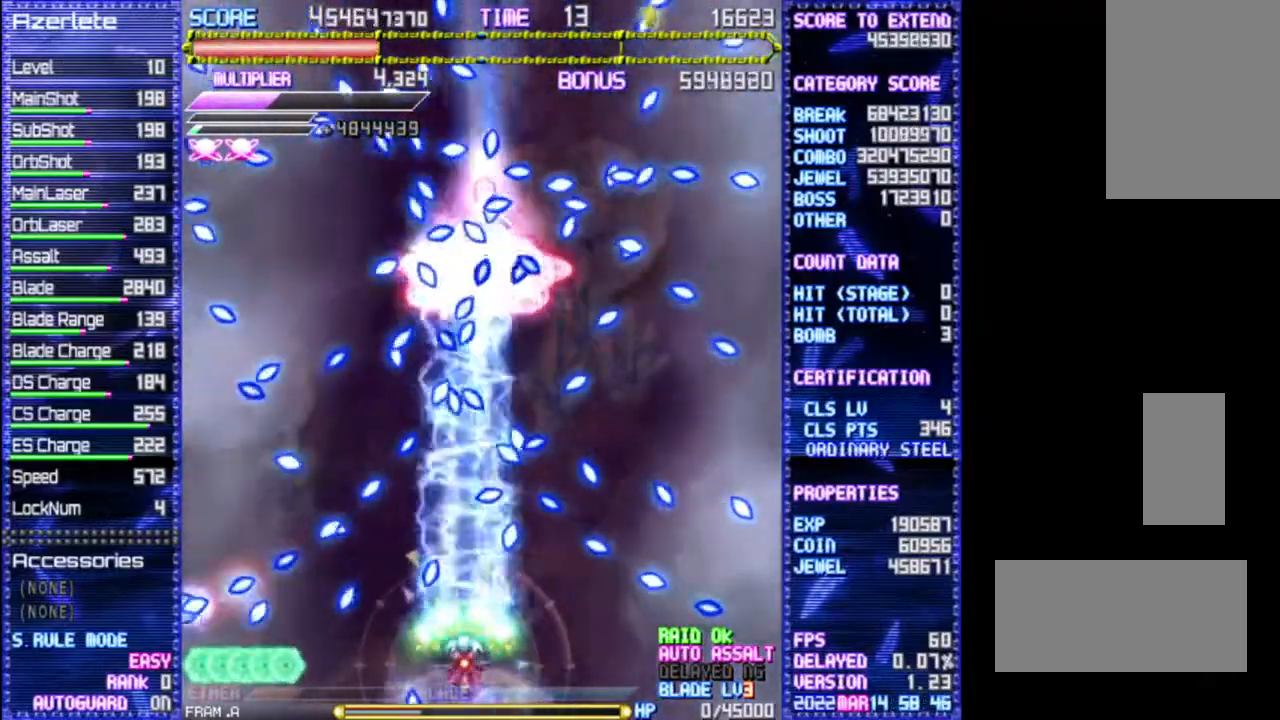
{"dt_ms": 1000, "buttons": [], "events": [[450, "DPAD_UP", "down"], [667, "DPAD_UP", "up"]]}
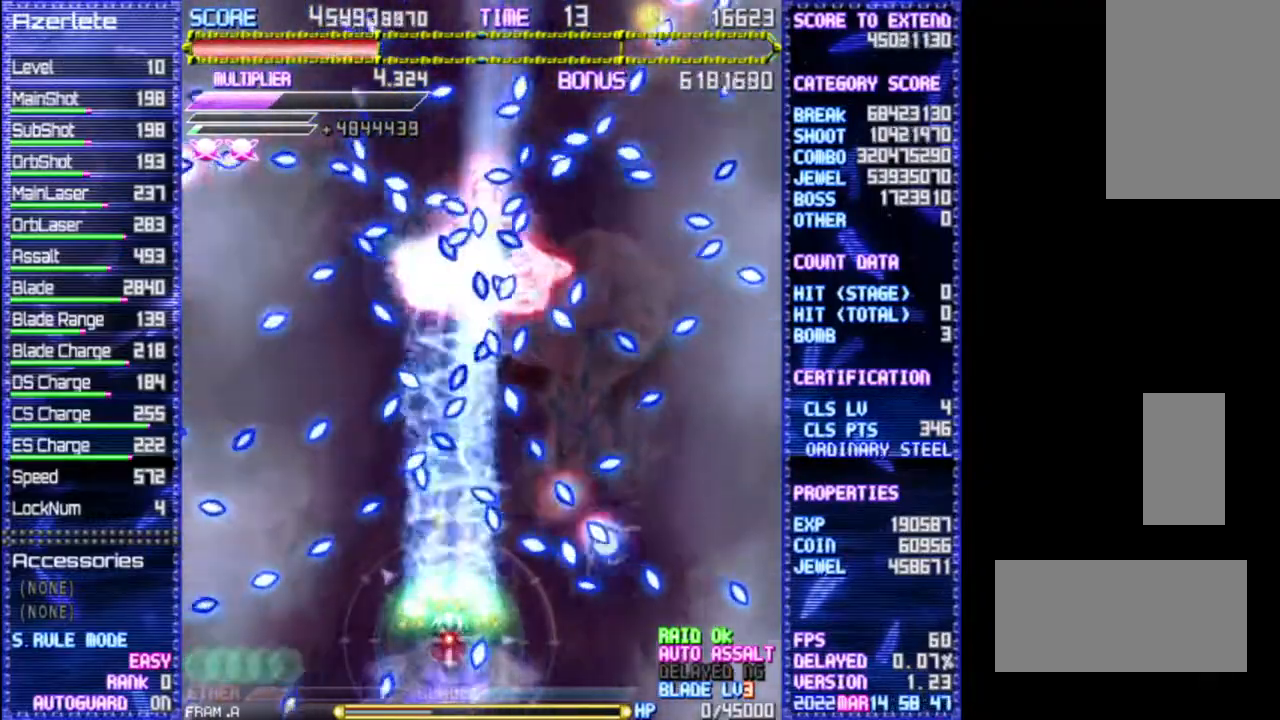
{"dt_ms": 500, "buttons": [], "events": []}
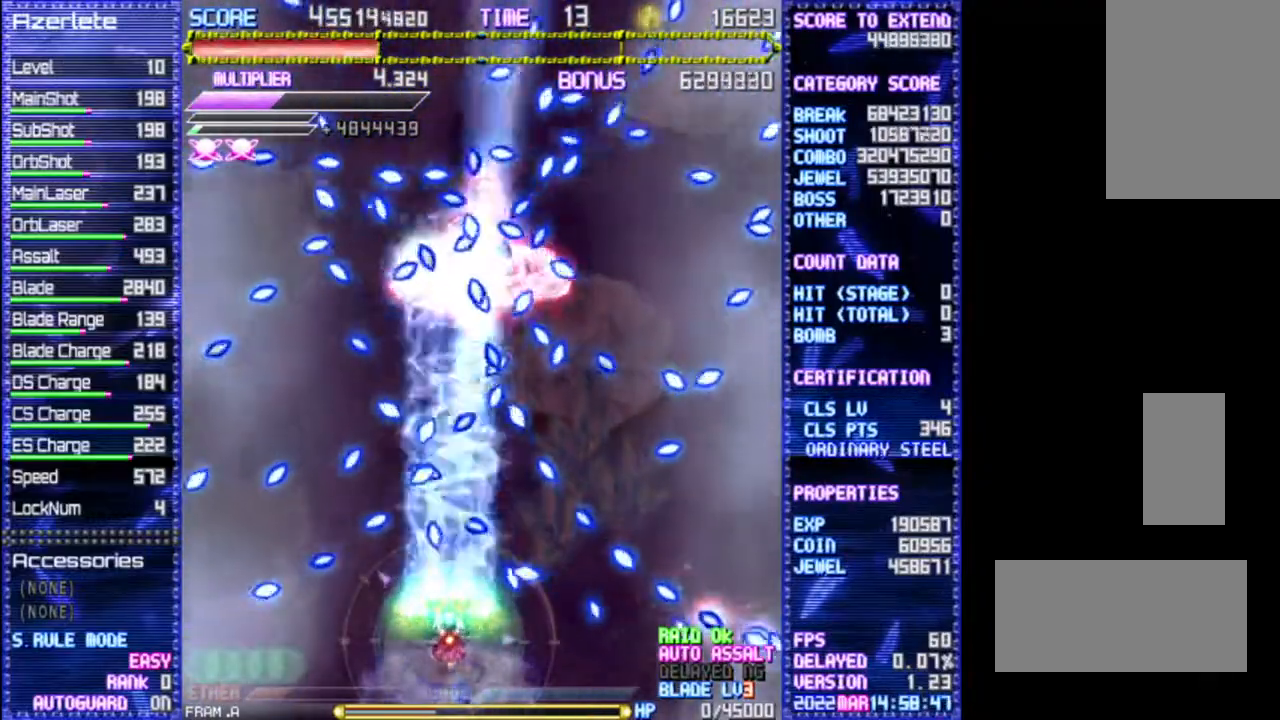
{"dt_ms": 500, "buttons": [], "events": []}
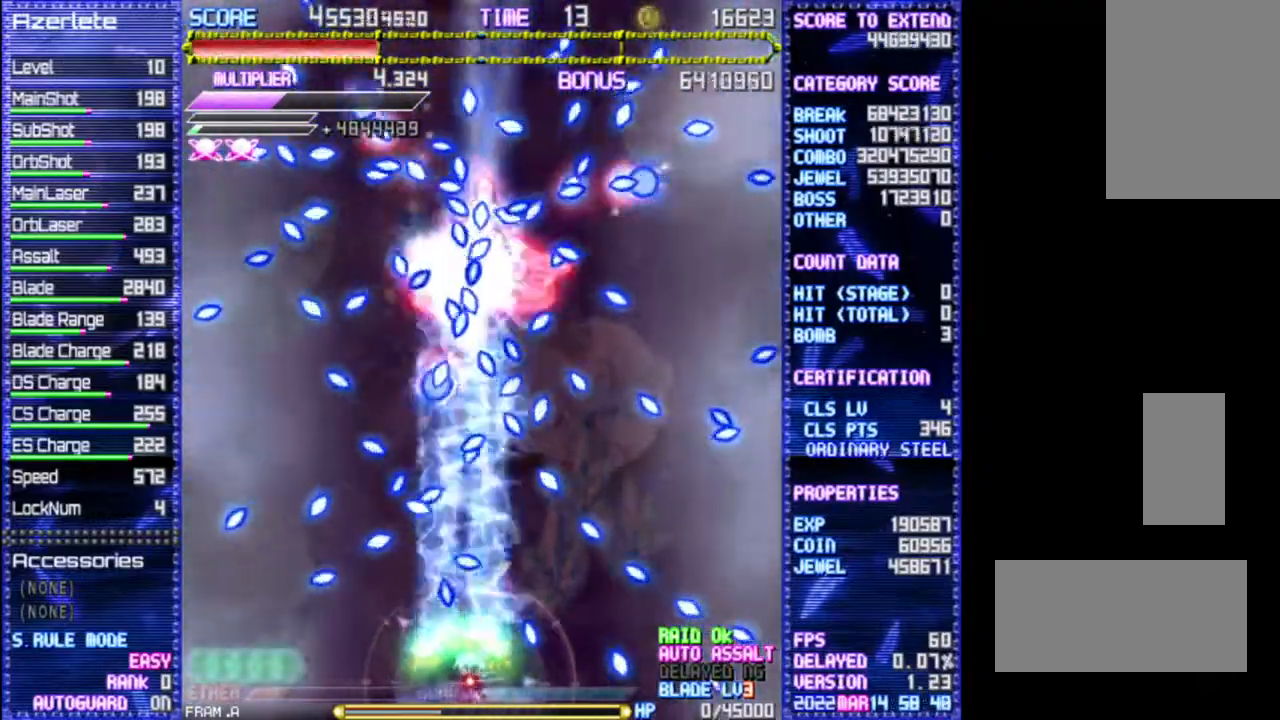
{"dt_ms": 500, "buttons": [], "events": []}
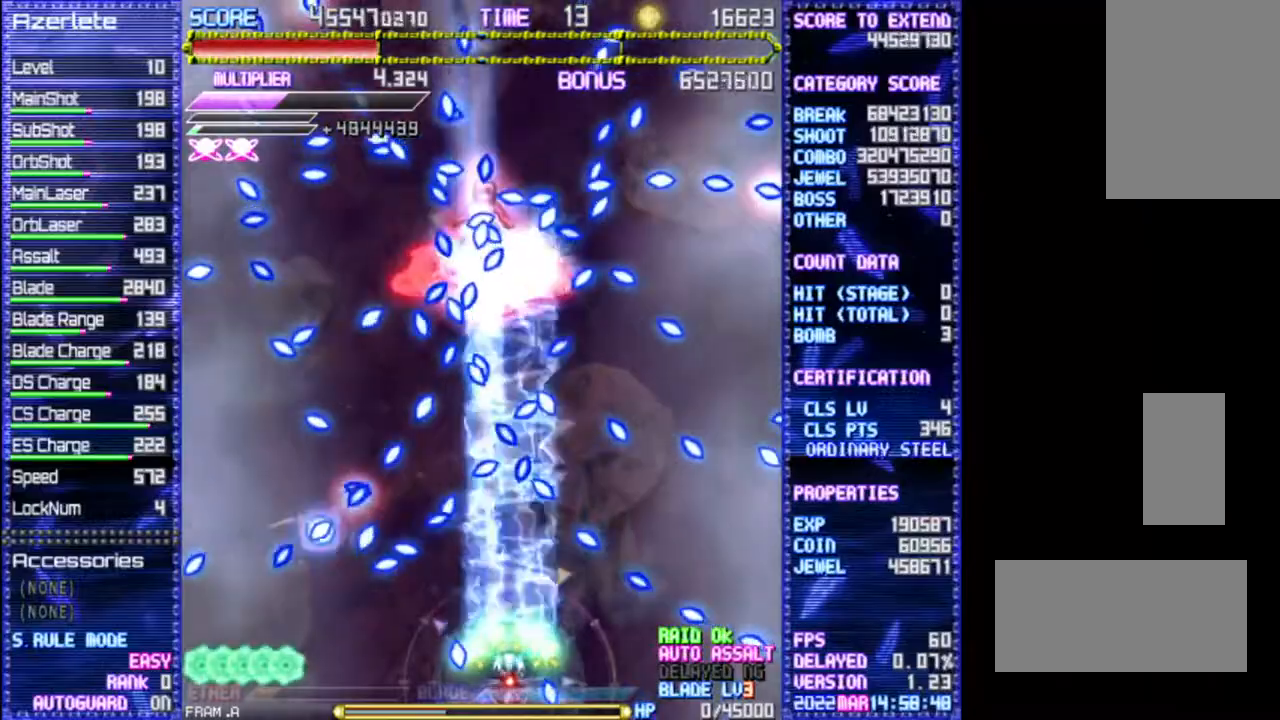
{"dt_ms": 500, "buttons": ["DPAD_LEFT"], "events": [[383, "DPAD_LEFT", "down"]]}
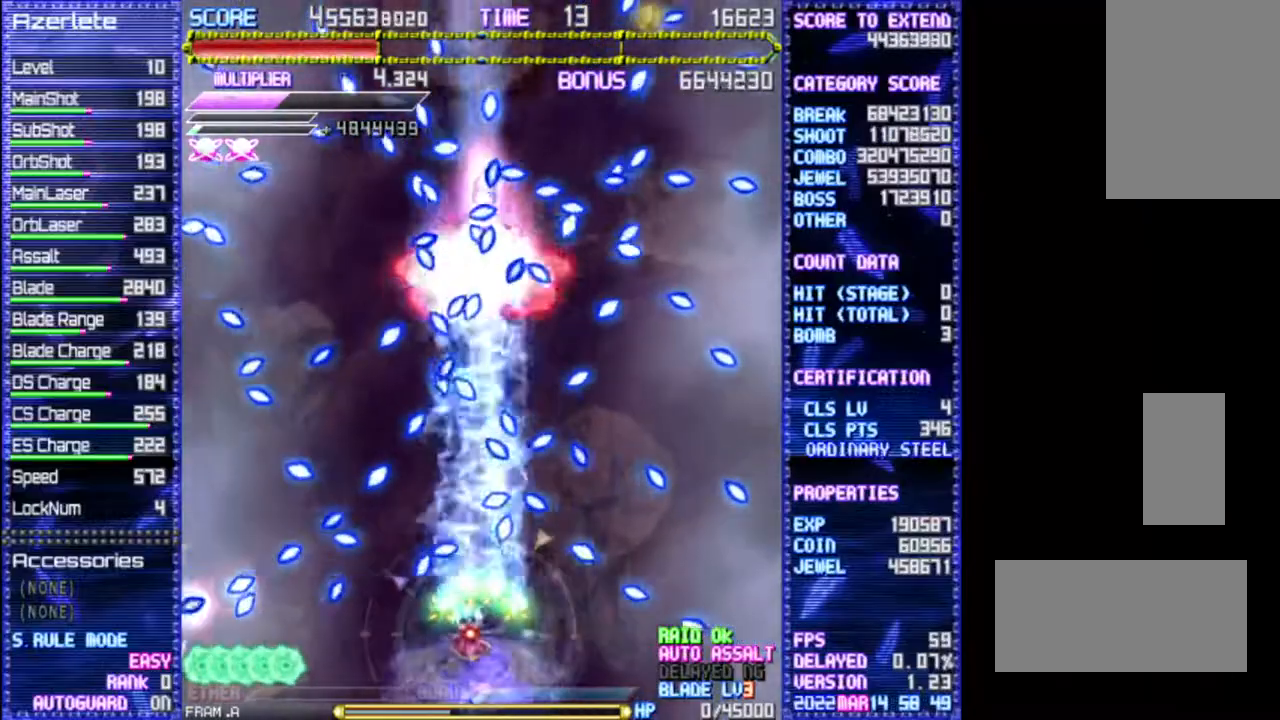
{"dt_ms": 500, "buttons": [], "events": [[50, "DPAD_LEFT", "up"]]}
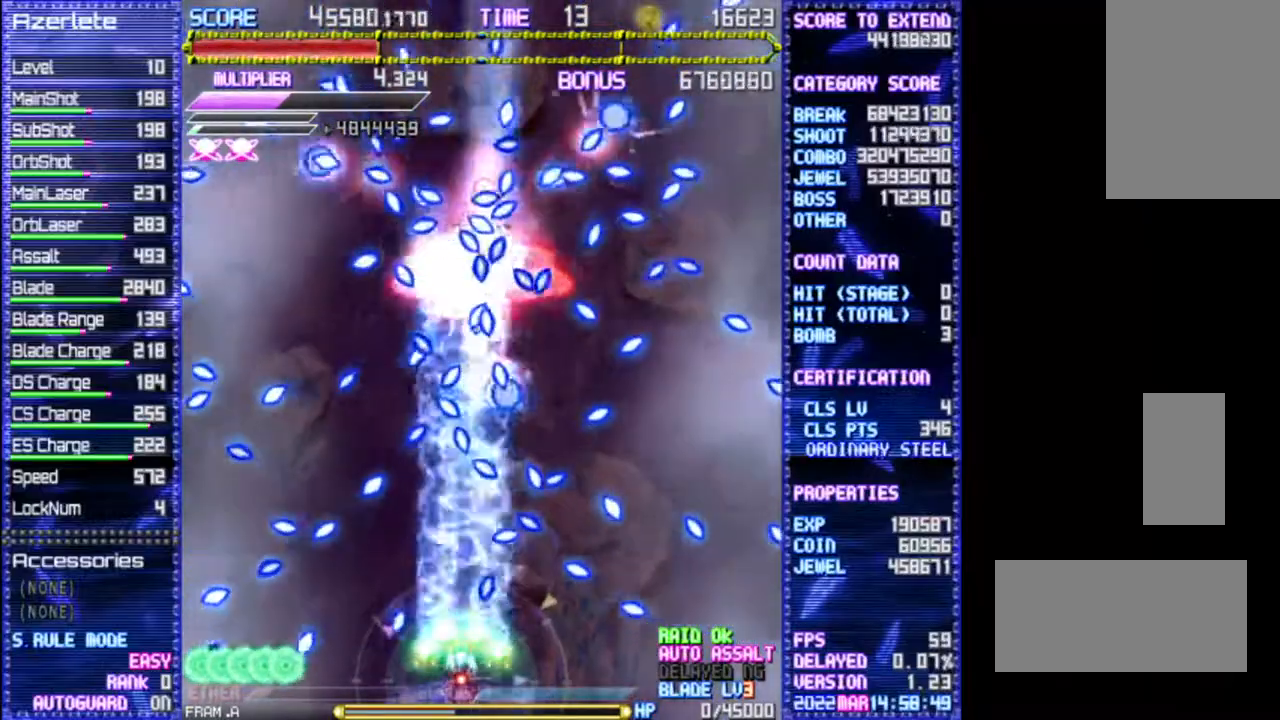
{"dt_ms": 500, "buttons": [], "events": [[133, "DPAD_LEFT", "down"], [183, "DPAD_UP", "down"], [367, "DPAD_LEFT", "up"], [367, "DPAD_UP", "up"]]}
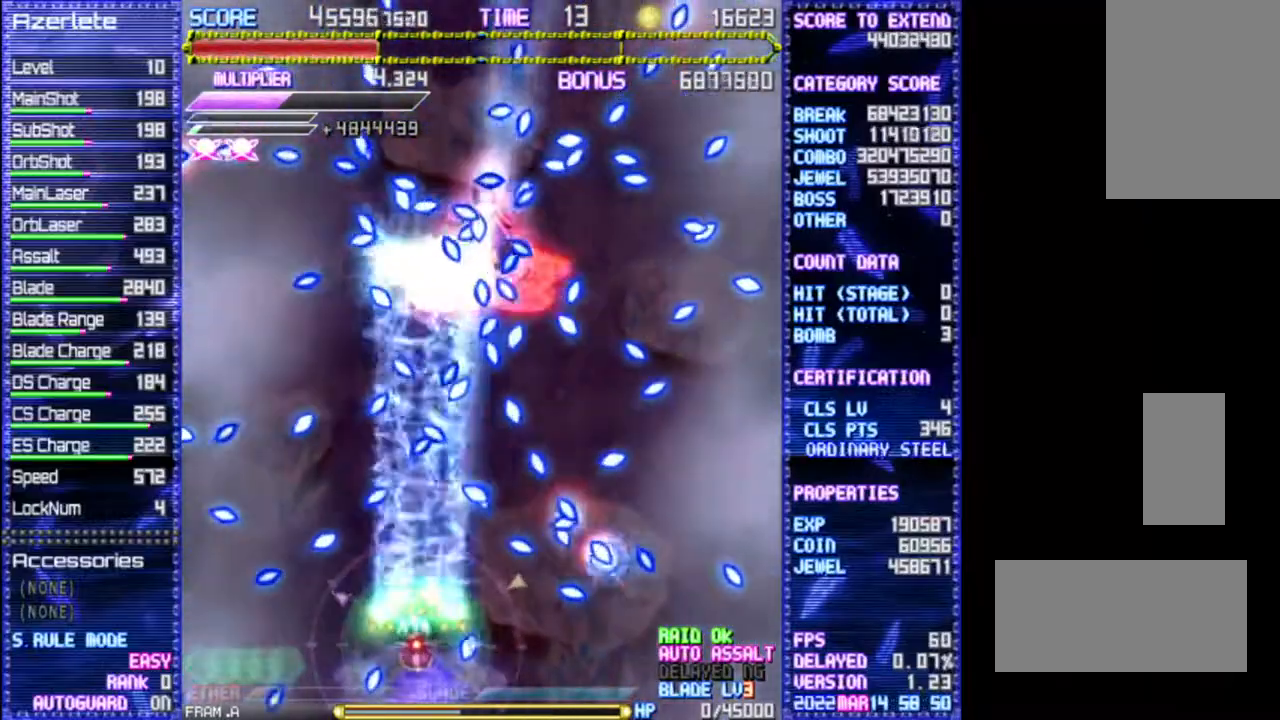
{"dt_ms": 500, "buttons": [], "events": []}
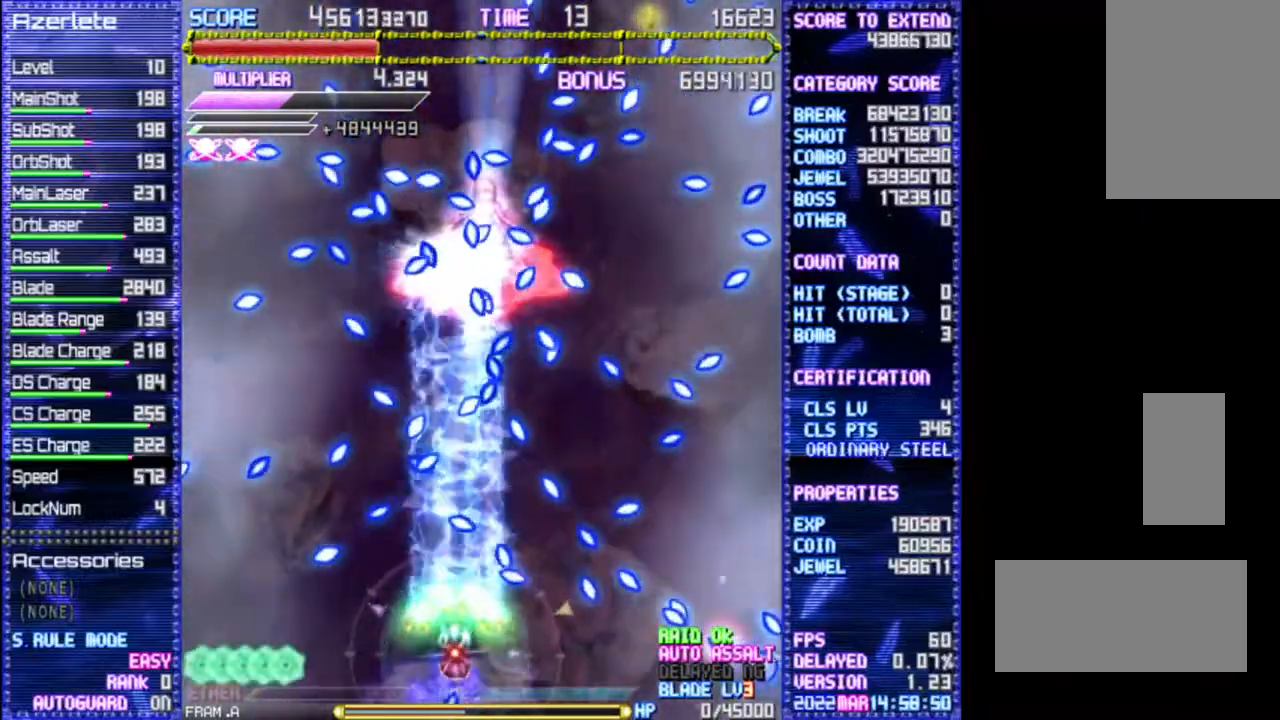
{"dt_ms": 500, "buttons": [], "events": []}
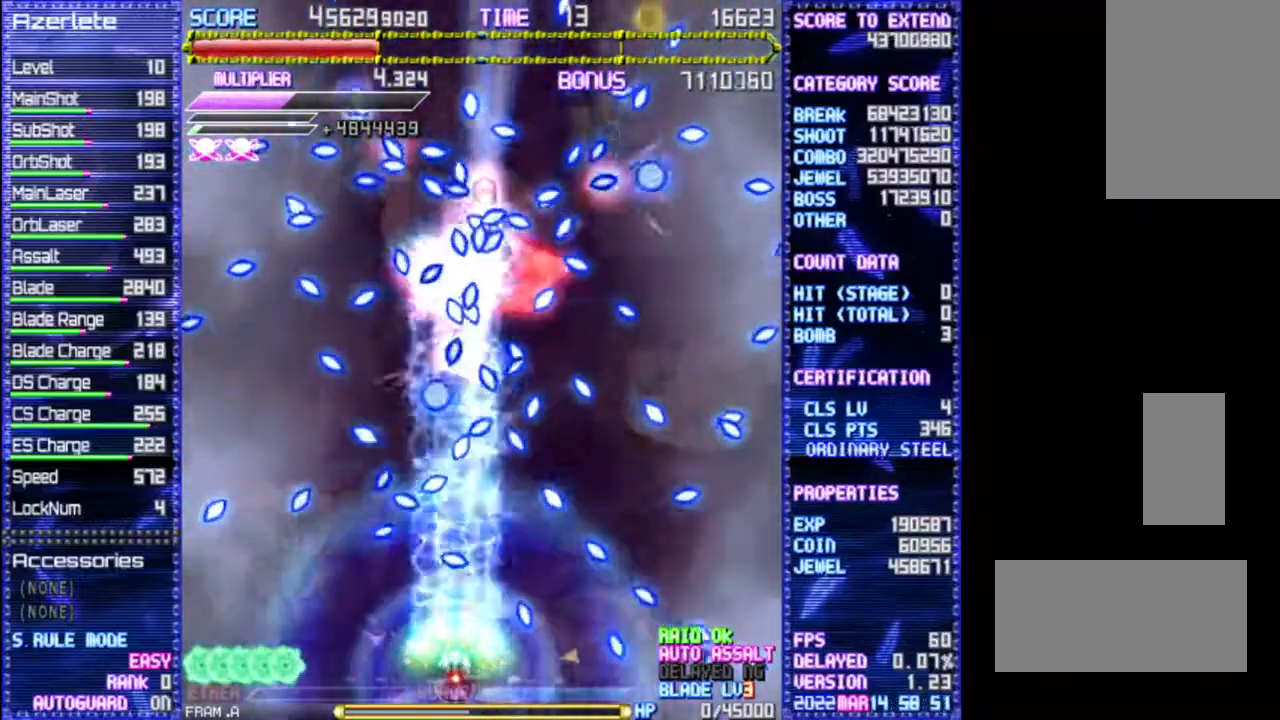
{"dt_ms": 500, "buttons": [], "events": []}